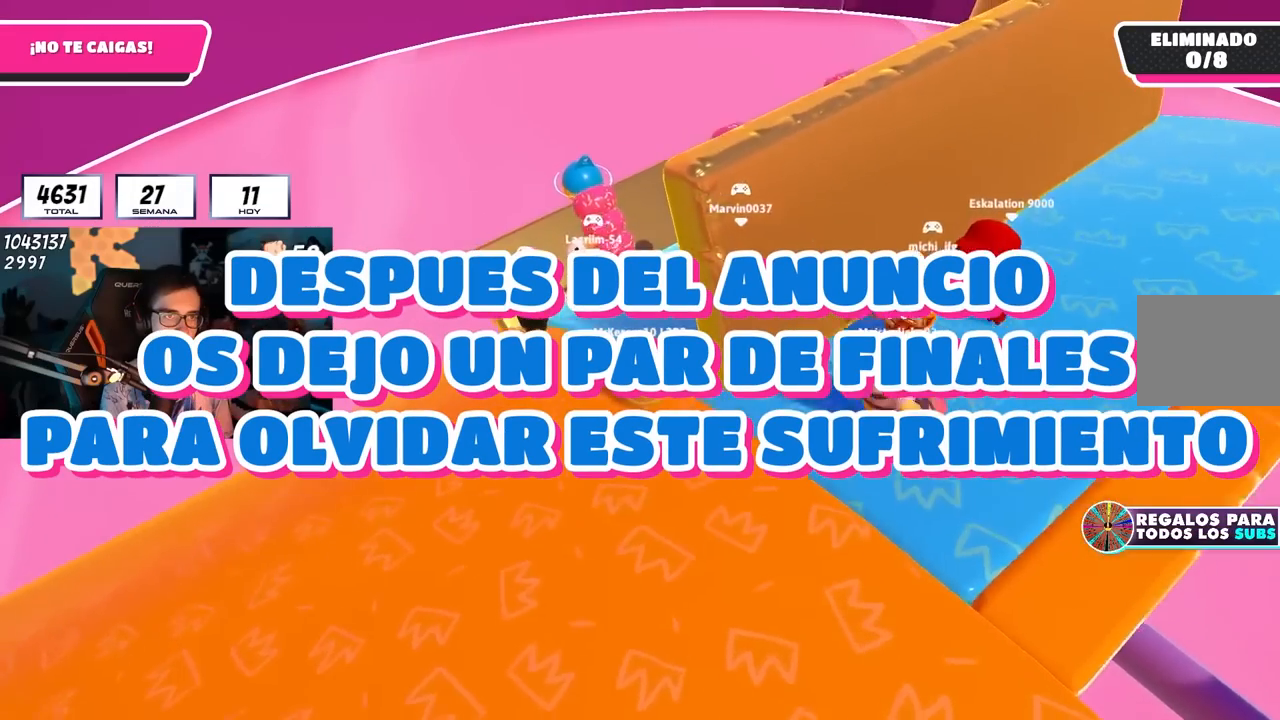
Gameplay with a controller (PlayStation layout); each line is a JSON object with the inputs held at the frame after it. "events" lists button and stick changes between this image and that frame as [ms after this image, input, new state], when the widget could be followed in between.
{"buttons": [], "left_stick": "up-left", "right_stick": "center", "events": [[117, "left_stick", "up"], [133, "right_stick", "down"], [217, "left_stick", "up-left"], [250, "right_stick", "center"]]}
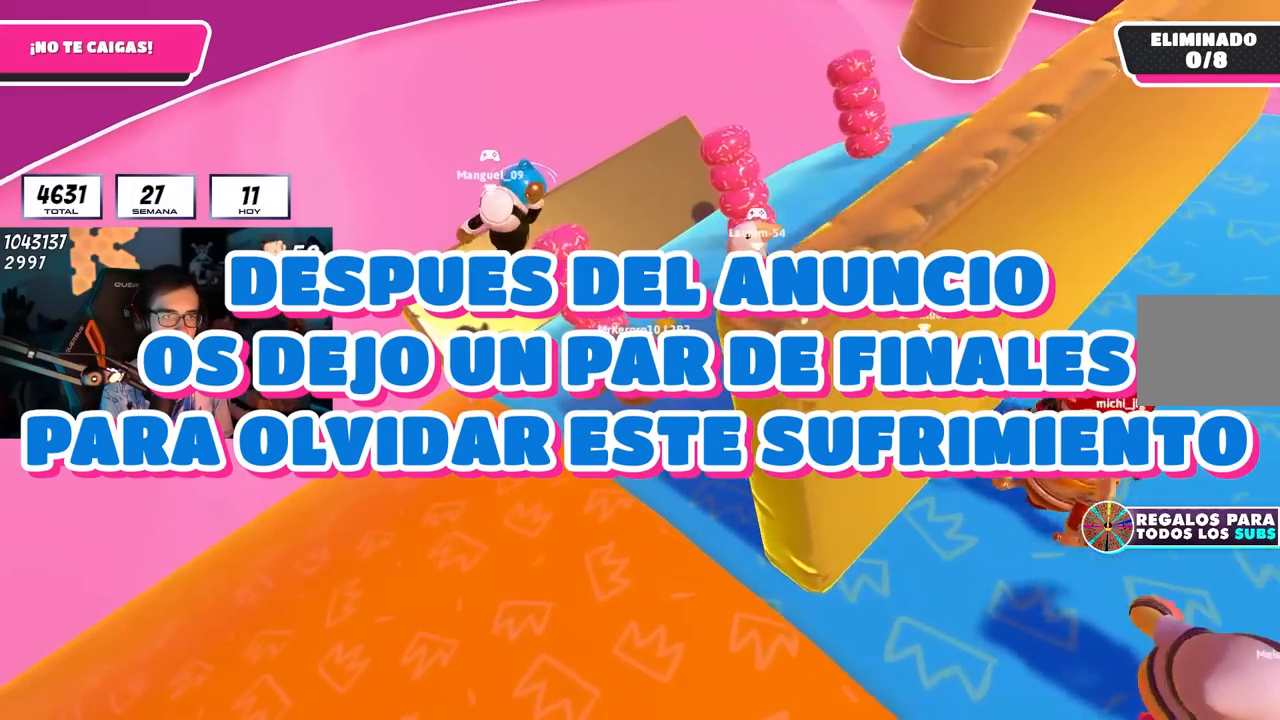
{"buttons": [], "left_stick": "down-right", "right_stick": "center", "events": [[50, "CROSS", "down"], [283, "CROSS", "up"], [433, "left_stick", "up-right"], [500, "left_stick", "down-right"]]}
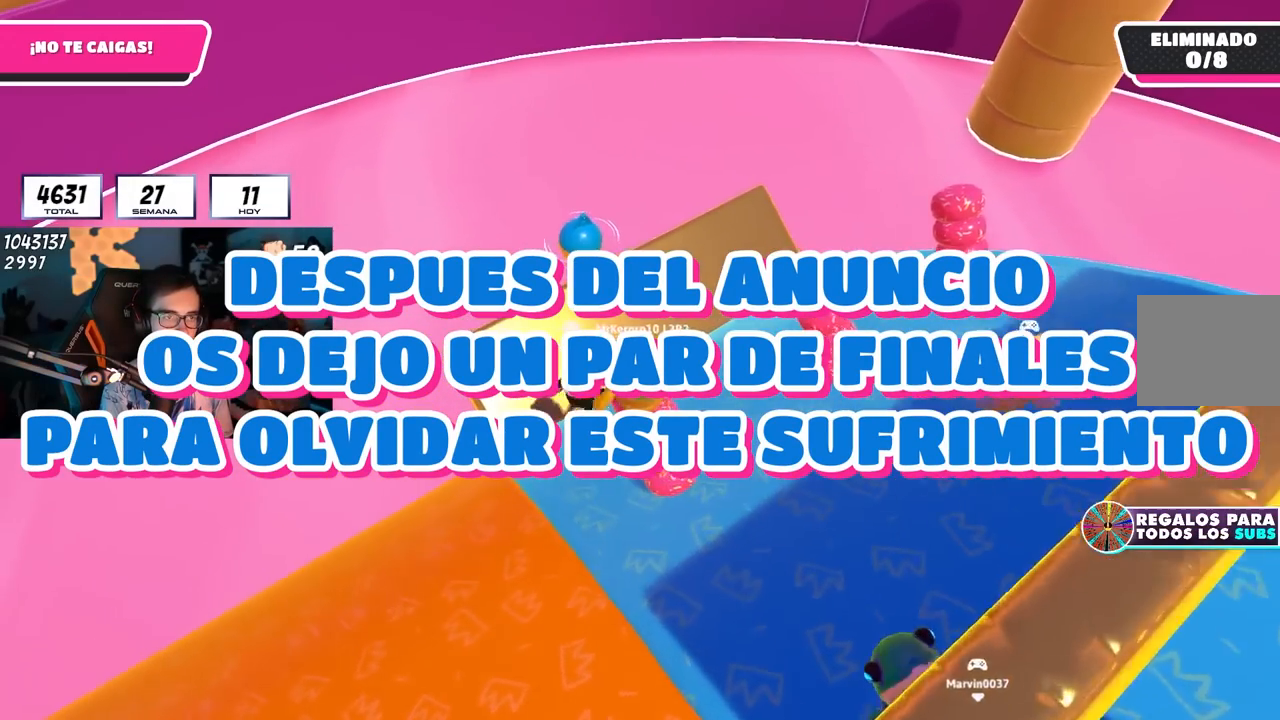
{"buttons": [], "left_stick": "center", "right_stick": "right", "events": [[50, "left_stick", "center"], [433, "right_stick", "right"]]}
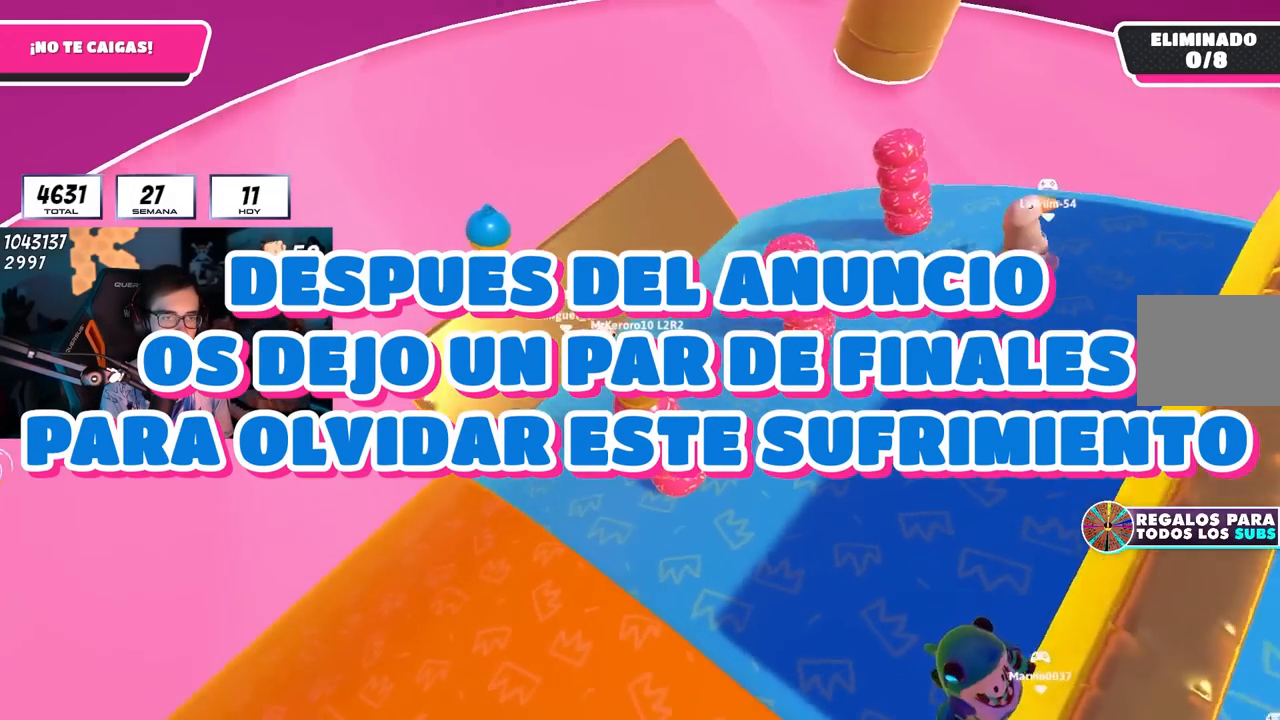
{"buttons": [], "left_stick": "center", "right_stick": "center", "events": [[200, "right_stick", "up-right"], [467, "right_stick", "center"]]}
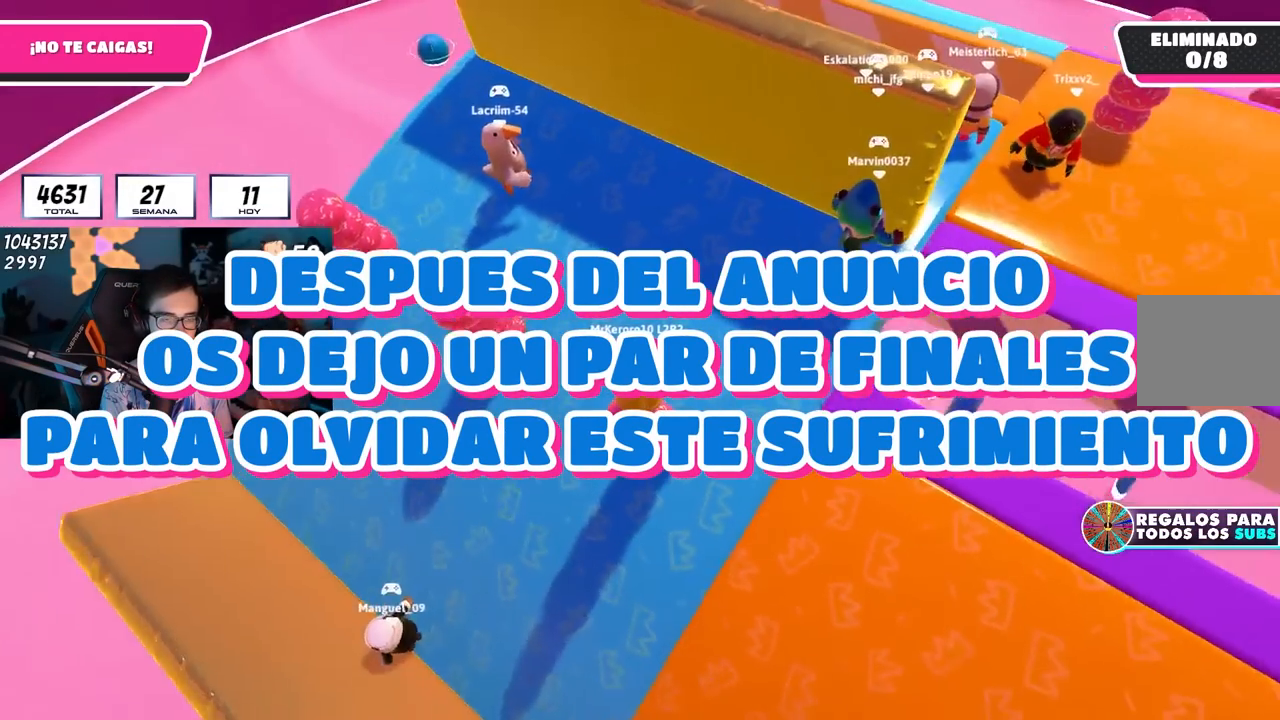
{"buttons": [], "left_stick": "center", "right_stick": "center", "events": [[300, "DPAD_UP", "down"], [433, "DPAD_UP", "up"]]}
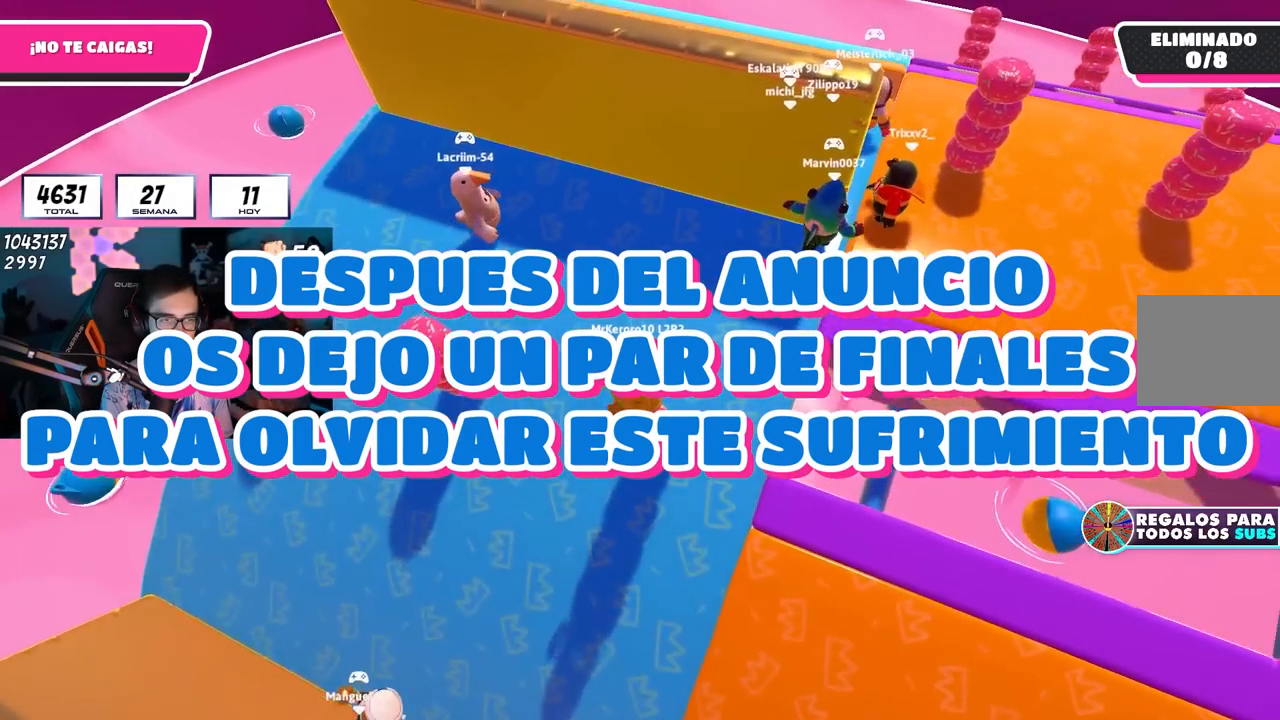
{"buttons": [], "left_stick": "center", "right_stick": "center", "events": []}
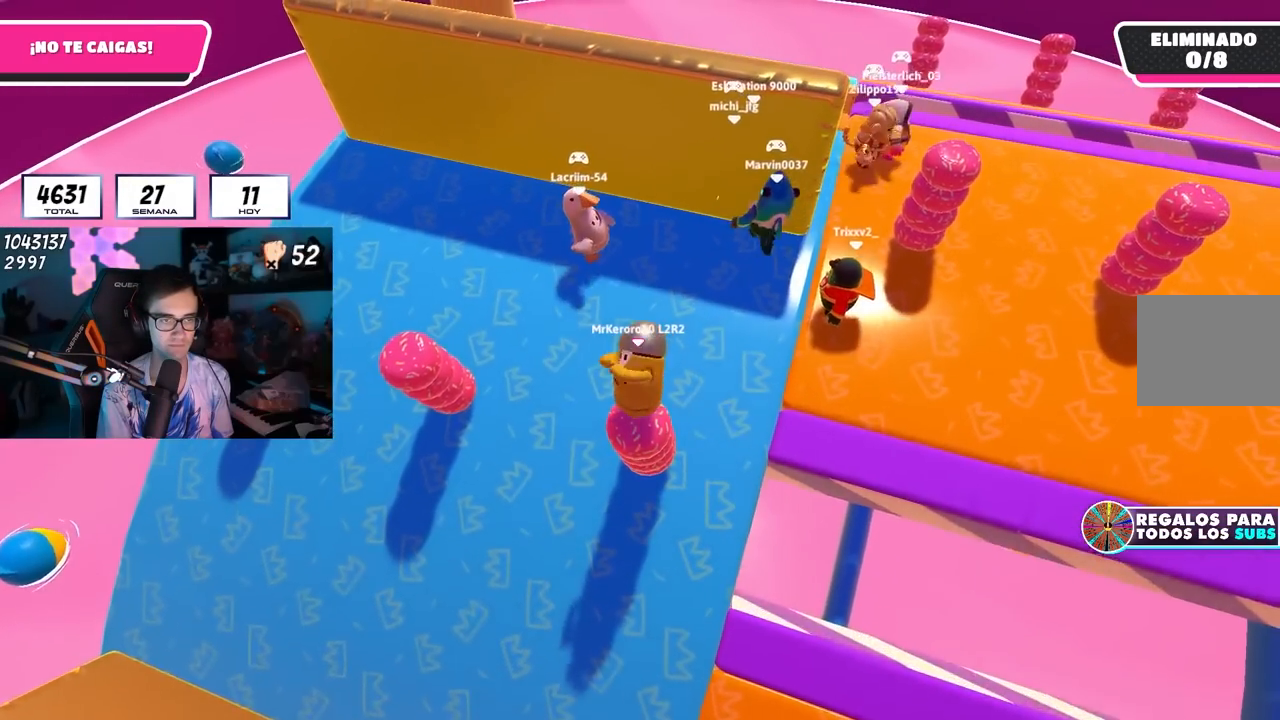
{"buttons": [], "left_stick": "center", "right_stick": "center", "events": [[367, "L1", "down"], [450, "L1", "up"]]}
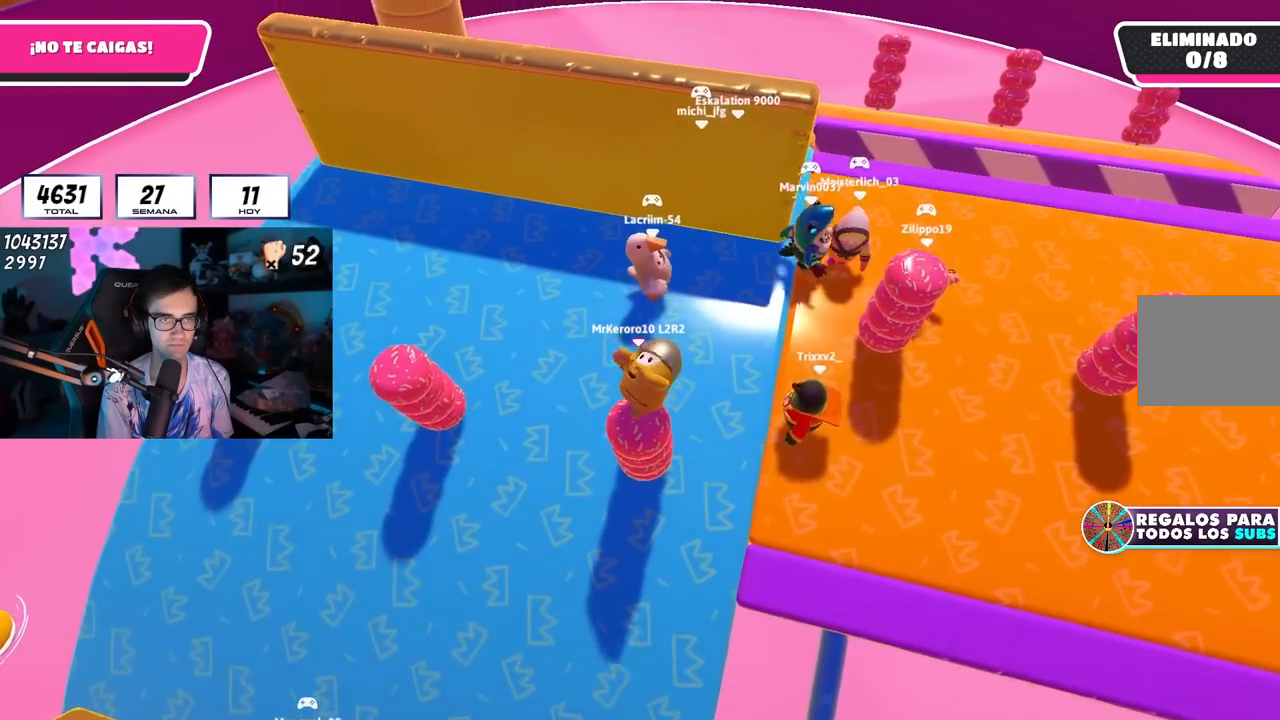
{"buttons": [], "left_stick": "center", "right_stick": "center", "events": [[117, "right_stick", "up-right"], [233, "right_stick", "center"]]}
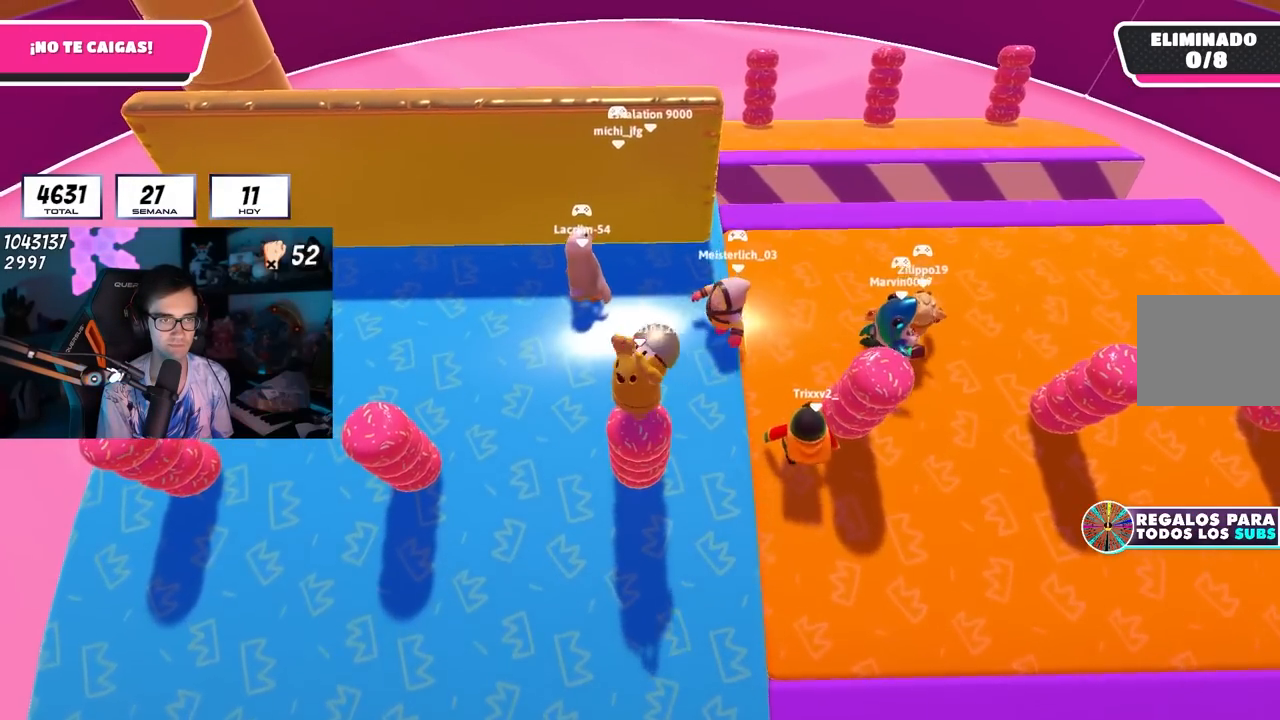
{"buttons": [], "left_stick": "center", "right_stick": "center", "events": []}
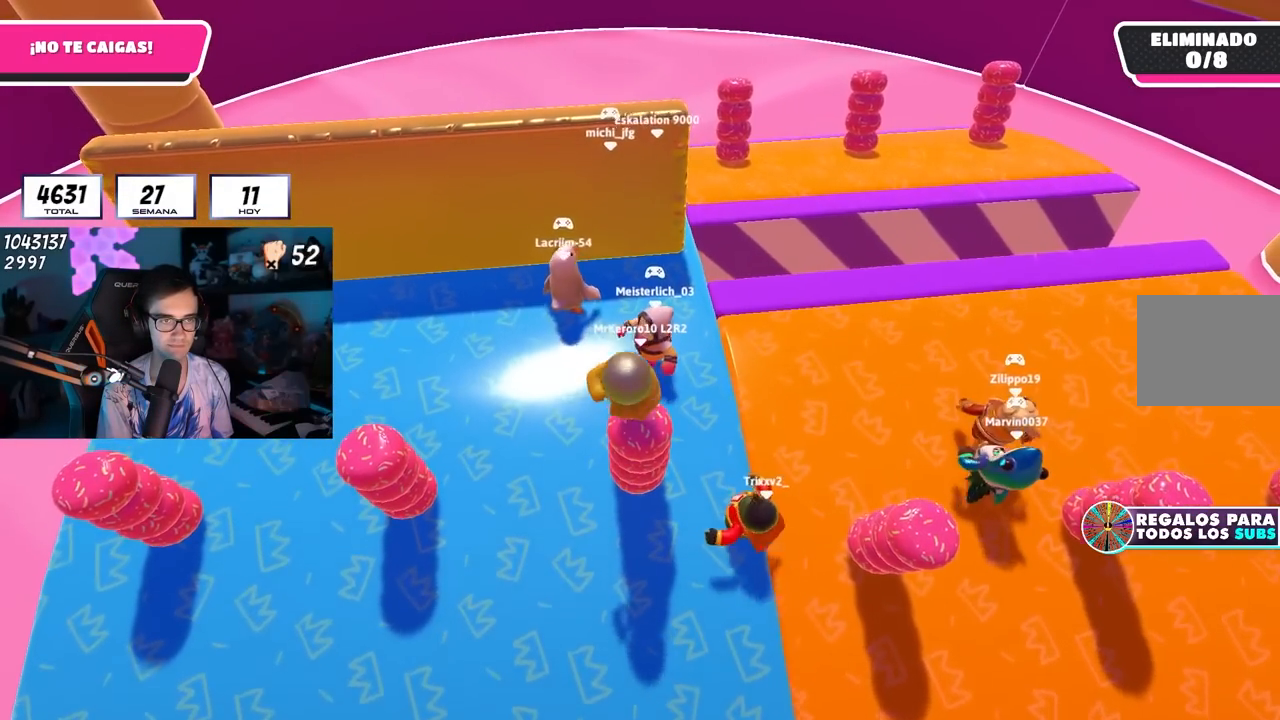
{"buttons": [], "left_stick": "center", "right_stick": "center", "events": []}
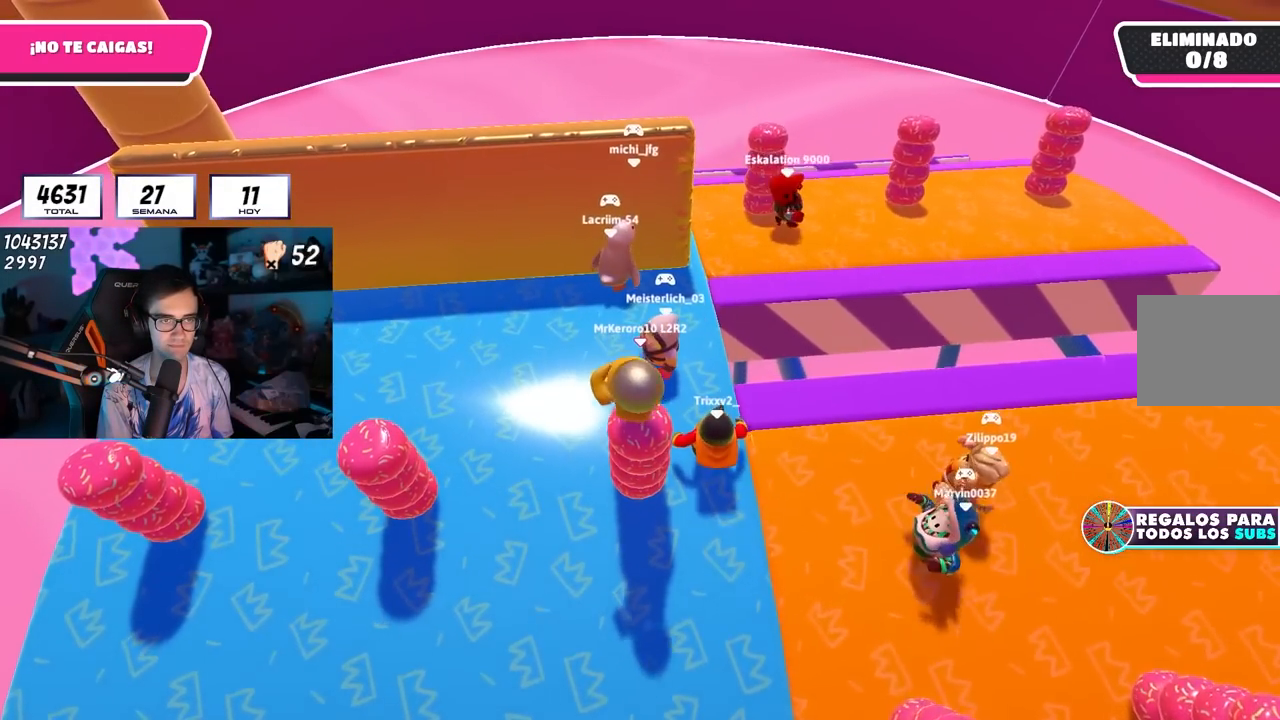
{"buttons": [], "left_stick": "center", "right_stick": "center", "events": [[17, "L1", "down"], [67, "right_stick", "down-right"], [217, "right_stick", "center"], [283, "L1", "up"]]}
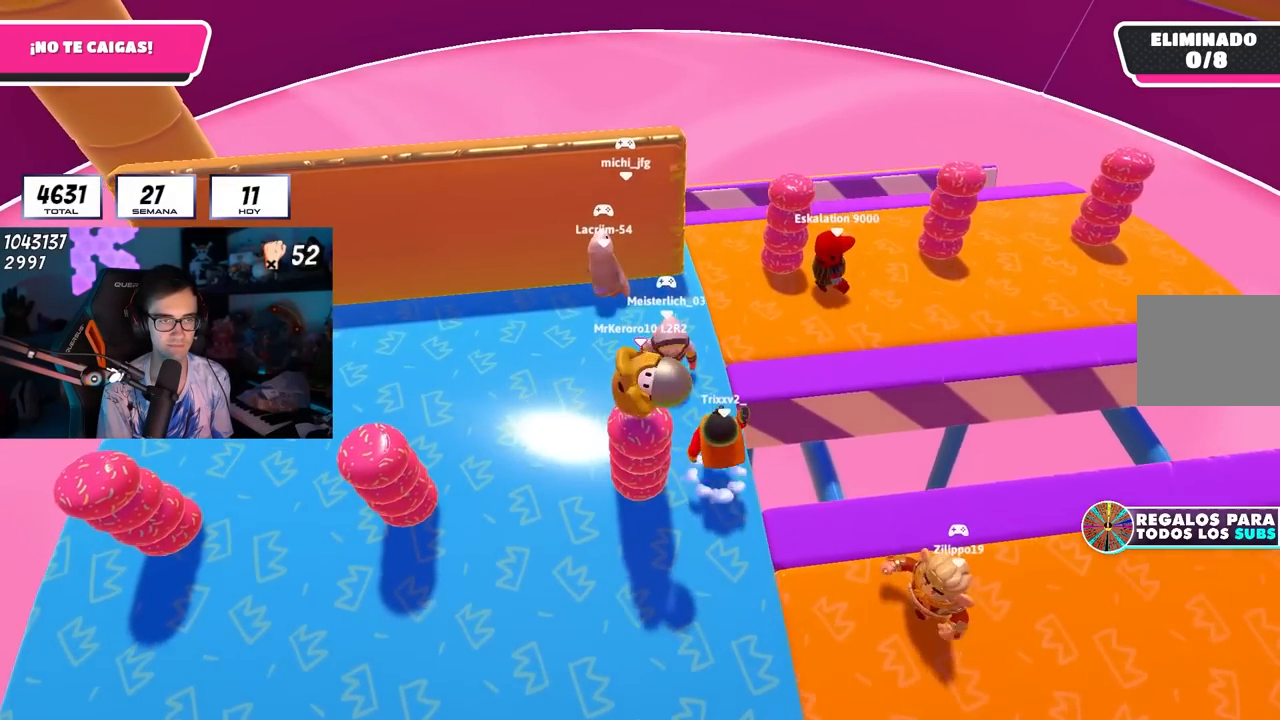
{"buttons": [], "left_stick": "center", "right_stick": "center", "events": [[133, "right_stick", "right"], [217, "right_stick", "center"]]}
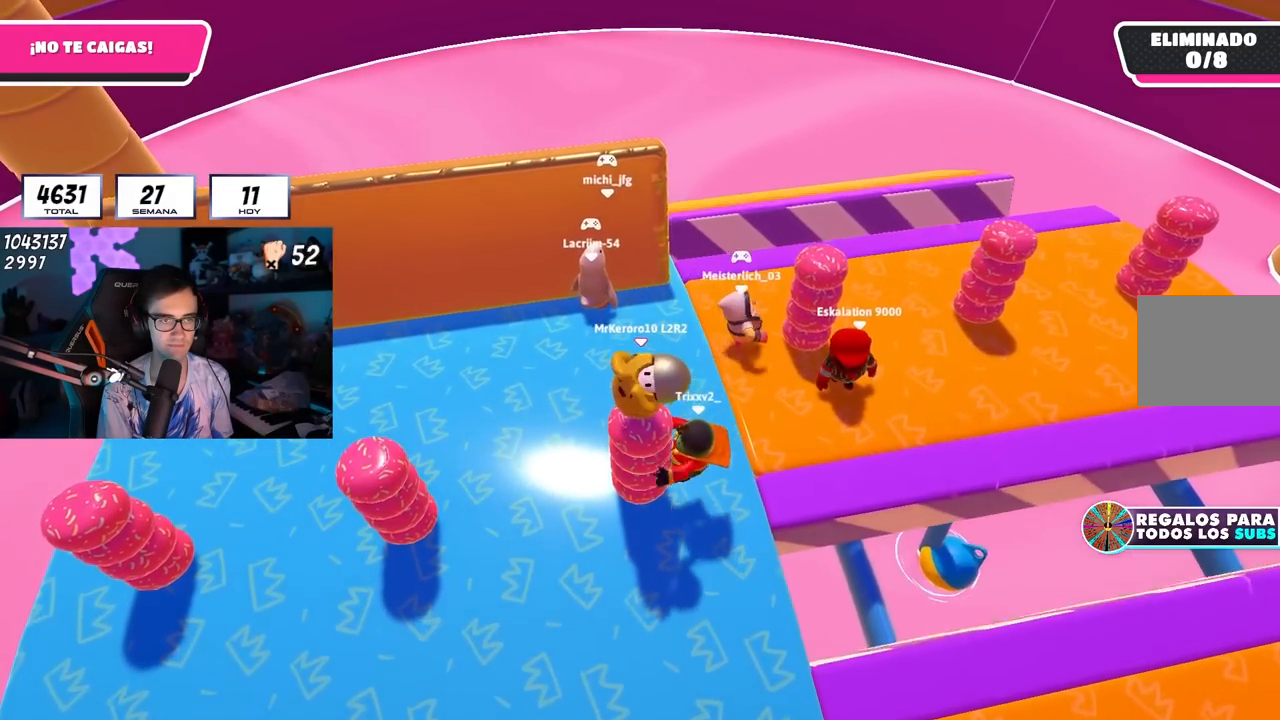
{"buttons": [], "left_stick": "center", "right_stick": "center", "events": []}
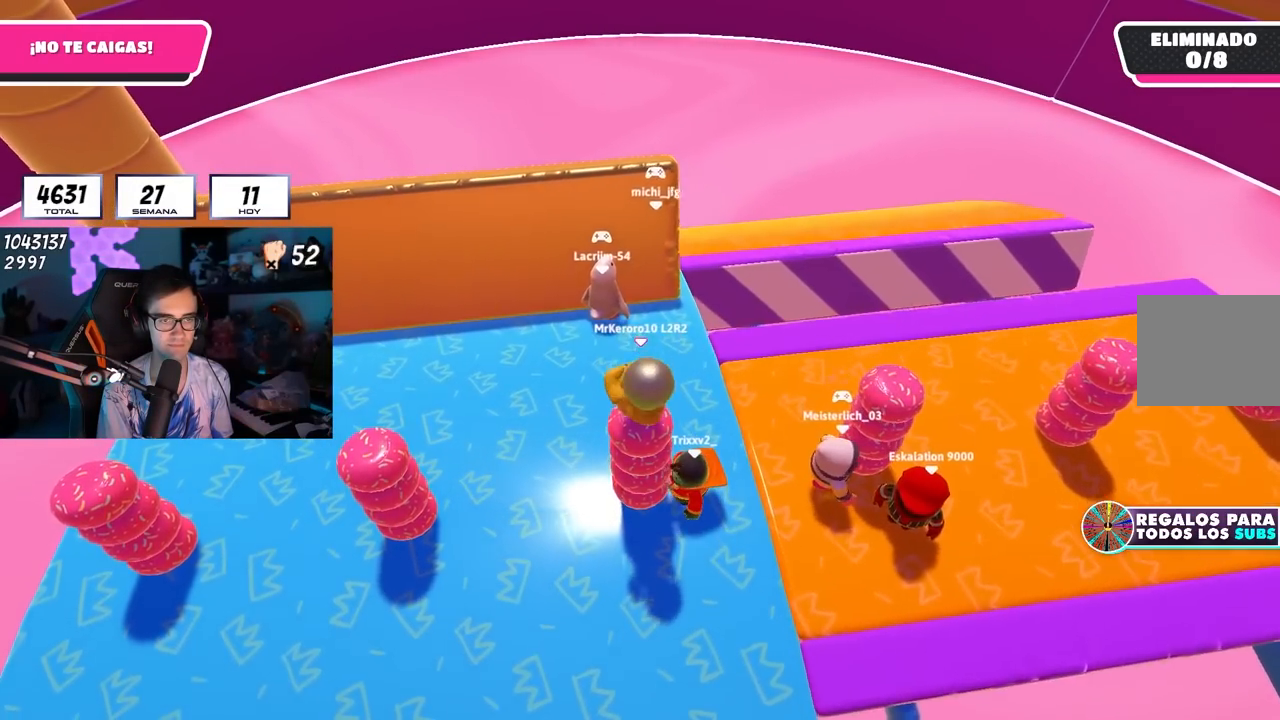
{"buttons": [], "left_stick": "center", "right_stick": "center", "events": []}
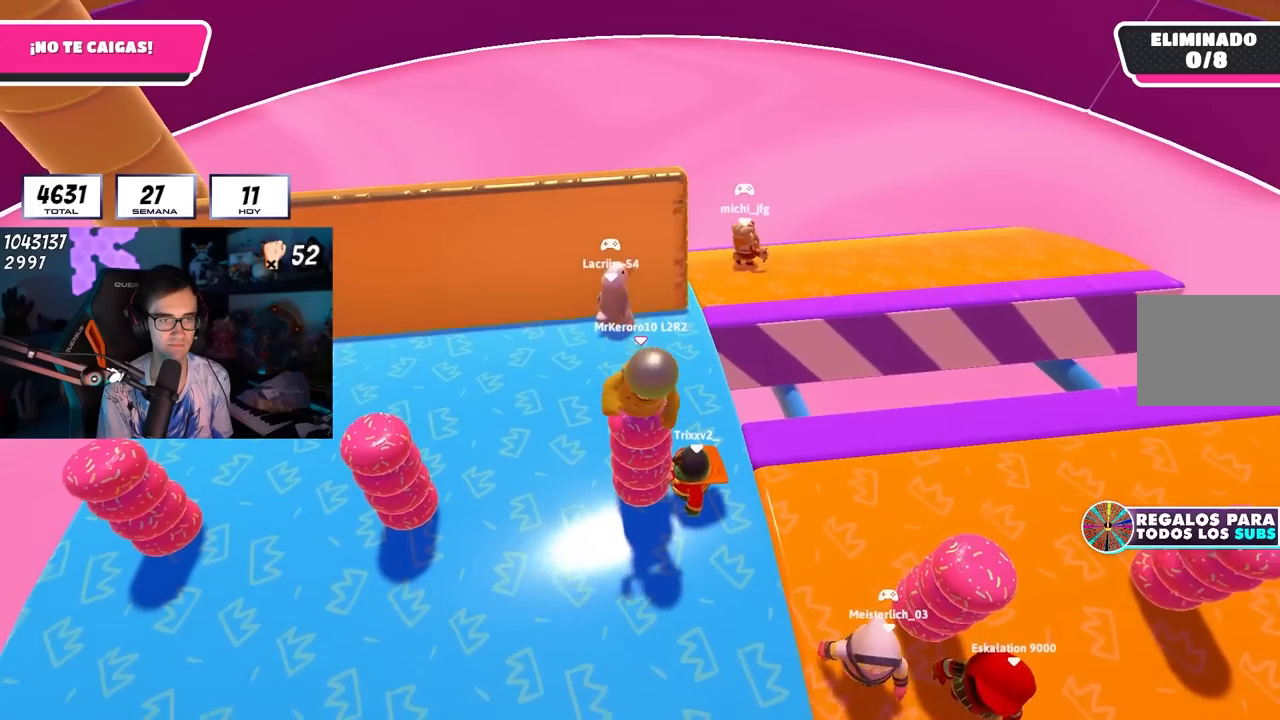
{"buttons": [], "left_stick": "down", "right_stick": "center", "events": [[183, "left_stick", "down"]]}
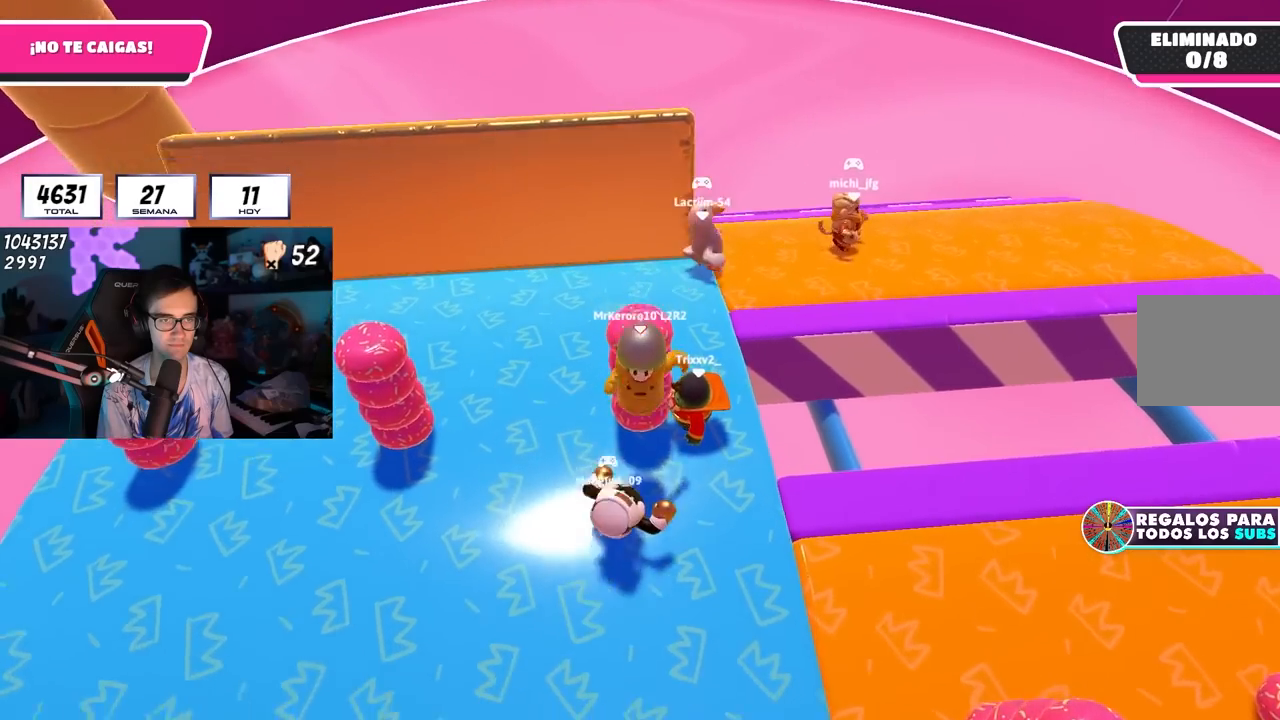
{"buttons": [], "left_stick": "down-right", "right_stick": "down-right", "events": [[150, "L1", "down"], [267, "L1", "up"], [367, "R1", "down"], [467, "left_stick", "down-right"], [467, "right_stick", "down-right"], [500, "R1", "up"]]}
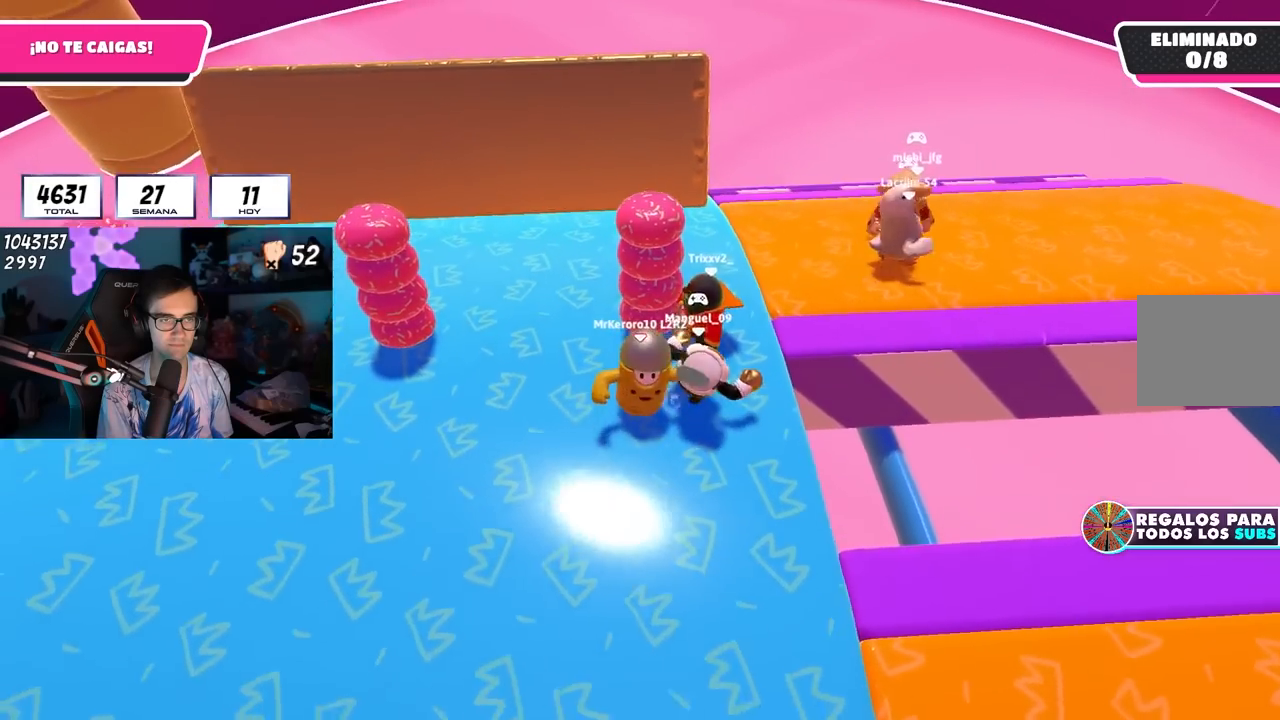
{"buttons": [], "left_stick": "down-right", "right_stick": "center", "events": [[100, "left_stick", "down-left"], [117, "right_stick", "center"], [133, "L1", "down"], [233, "left_stick", "right"], [333, "left_stick", "down-left"], [417, "L1", "up"], [483, "left_stick", "down-right"]]}
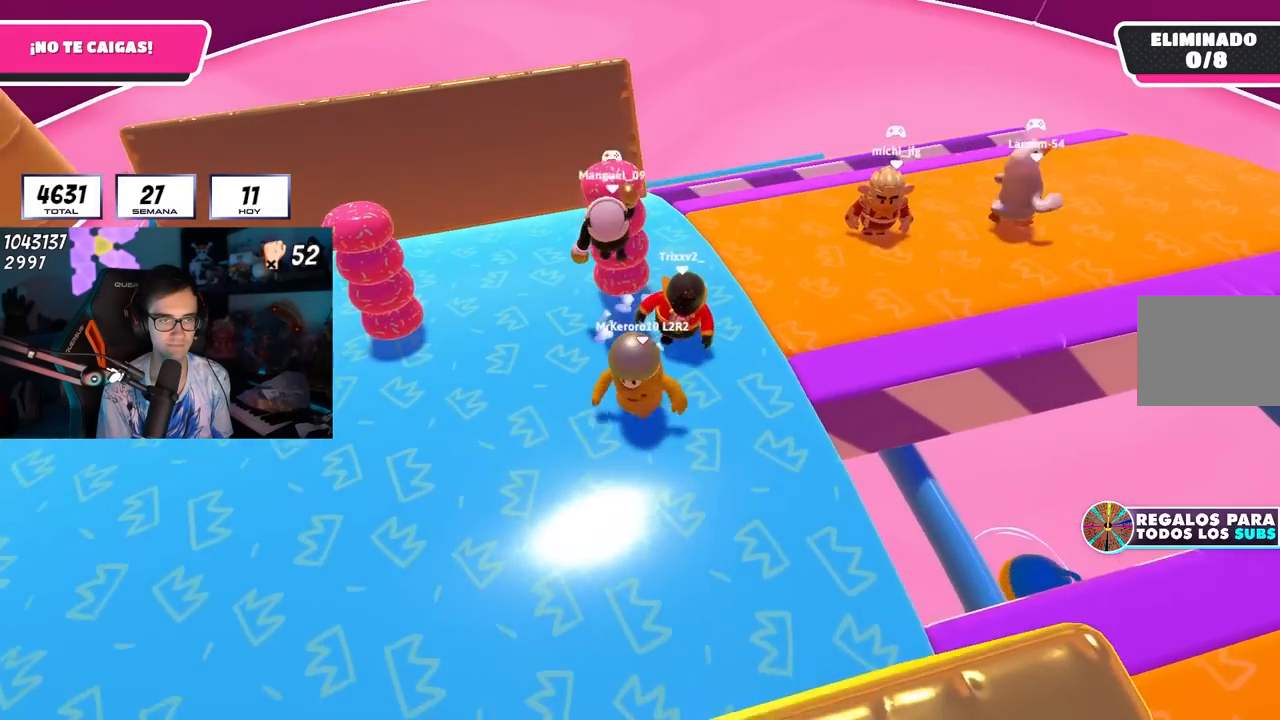
{"buttons": [], "left_stick": "left", "right_stick": "center", "events": [[117, "left_stick", "down-left"], [233, "left_stick", "down-right"], [383, "left_stick", "left"]]}
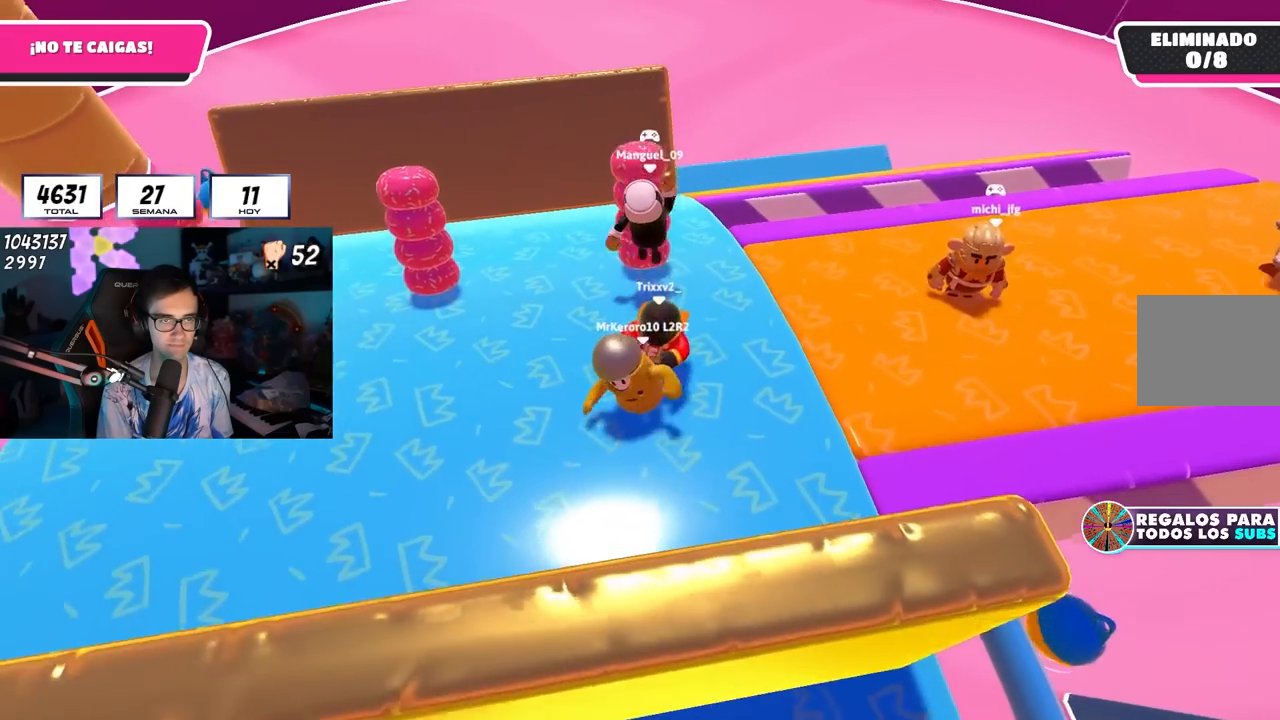
{"buttons": [], "left_stick": "right", "right_stick": "down", "events": [[33, "left_stick", "down-right"], [67, "right_stick", "down"], [217, "left_stick", "center"], [350, "left_stick", "right"]]}
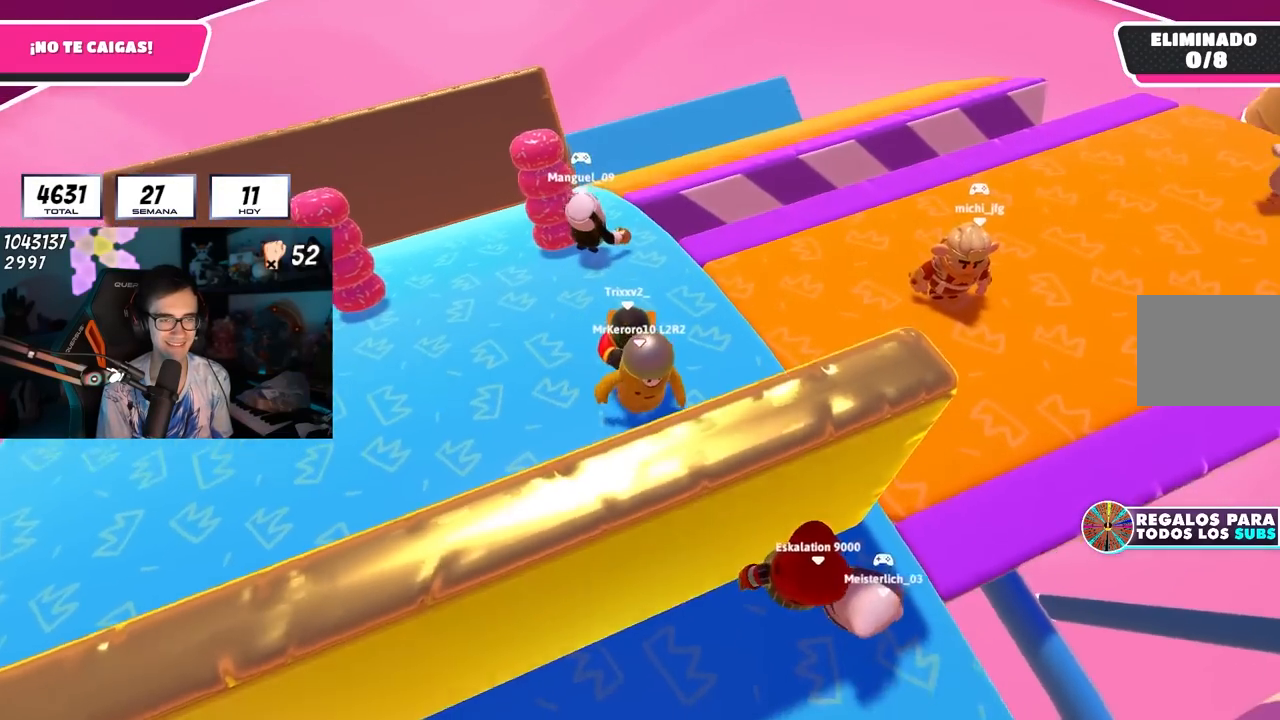
{"buttons": [], "left_stick": "left", "right_stick": "center", "events": [[33, "left_stick", "center"], [117, "left_stick", "left"], [267, "left_stick", "up"], [417, "left_stick", "center"], [433, "right_stick", "center"], [500, "left_stick", "left"]]}
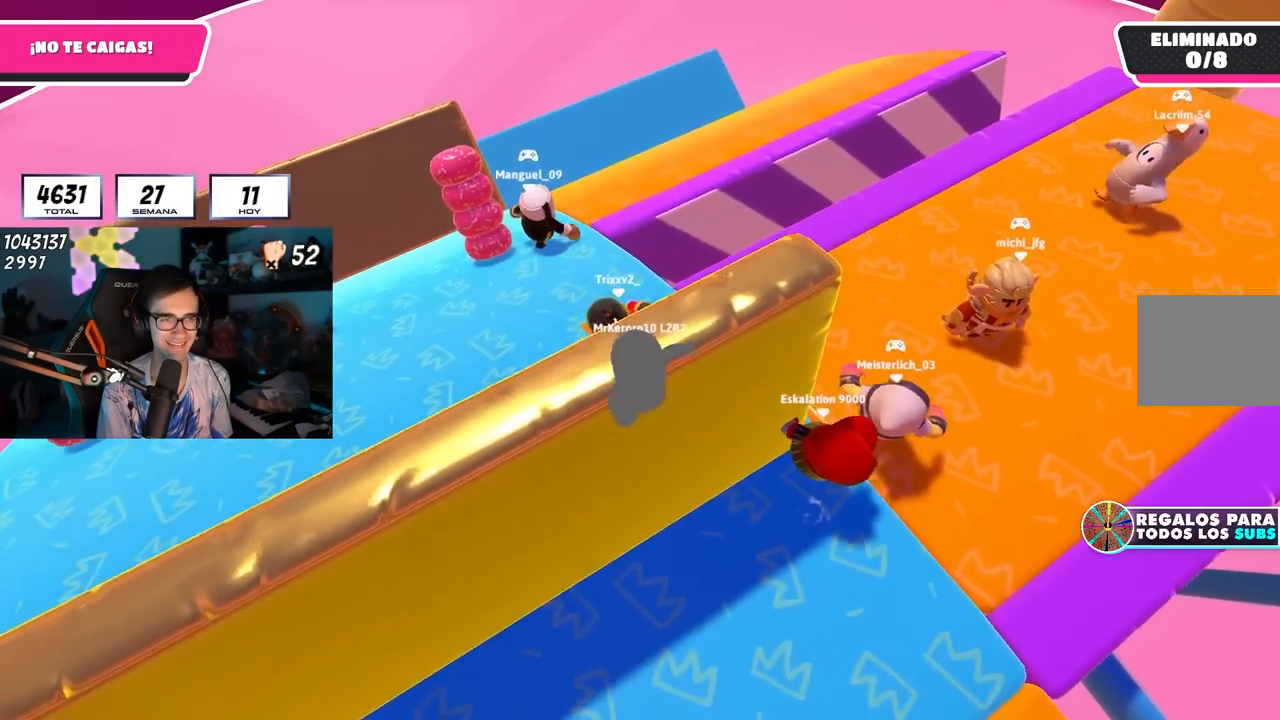
{"buttons": [], "left_stick": "up-right", "right_stick": "down-right", "events": [[233, "left_stick", "up-right"], [250, "right_stick", "down-right"]]}
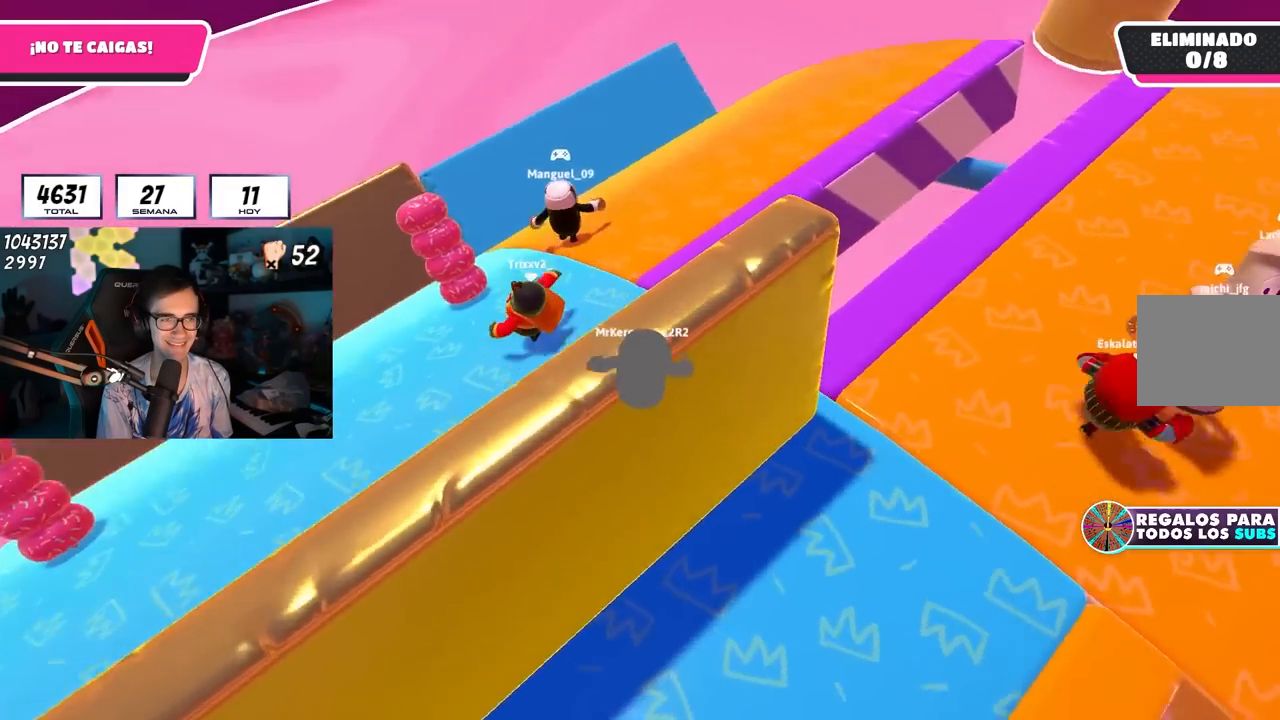
{"buttons": [], "left_stick": "up", "right_stick": "right", "events": [[17, "left_stick", "up"], [400, "right_stick", "right"]]}
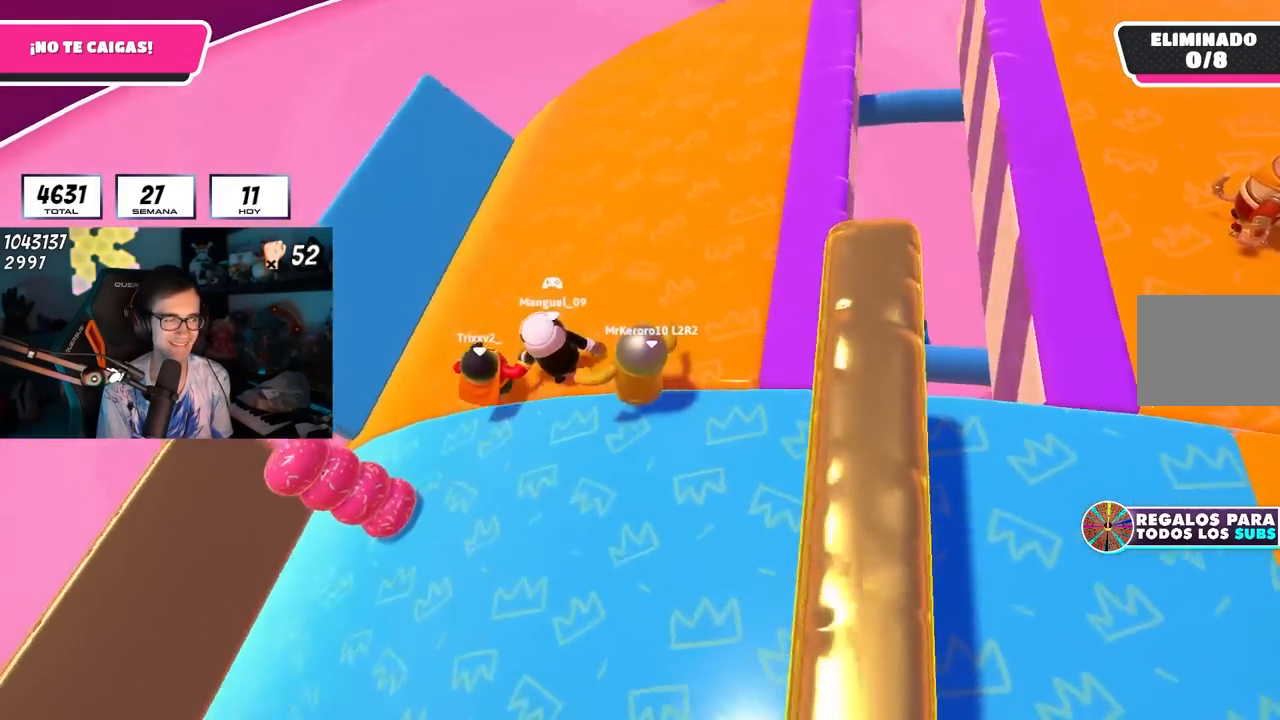
{"buttons": [], "left_stick": "left", "right_stick": "up-right", "events": [[33, "right_stick", "up-right"], [367, "left_stick", "up-left"], [500, "left_stick", "left"]]}
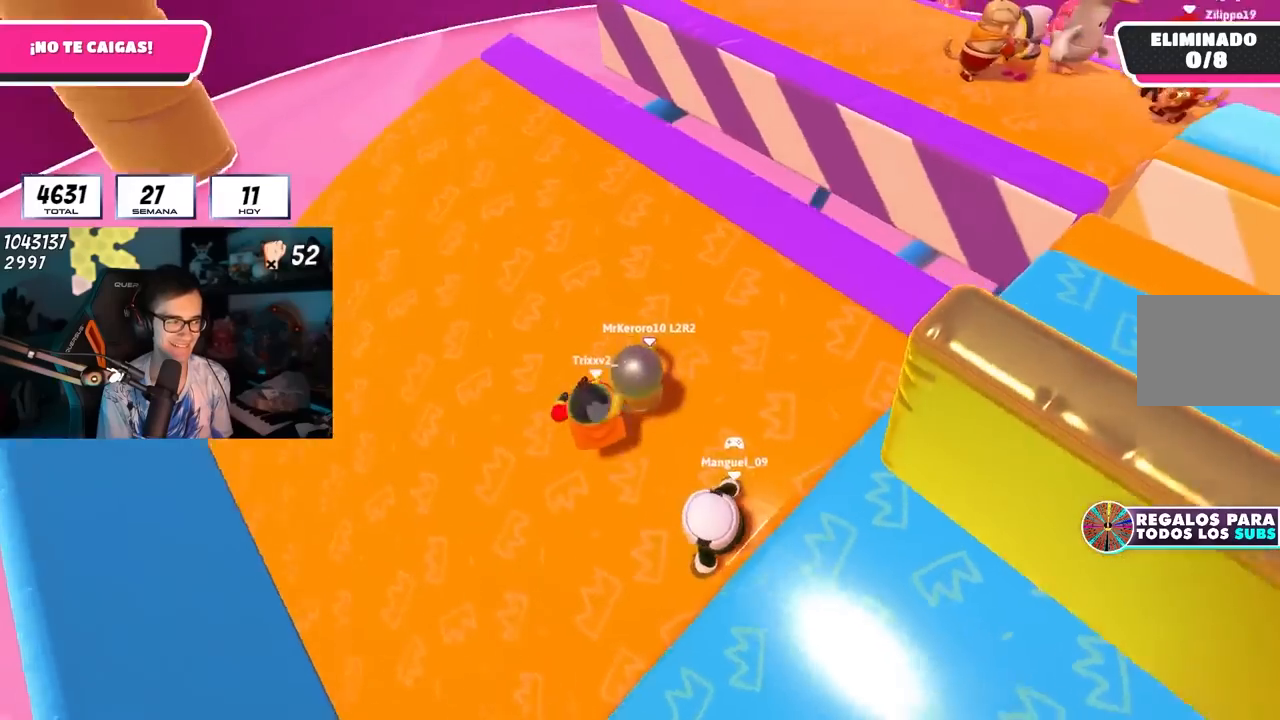
{"buttons": [], "left_stick": "left", "right_stick": "center", "events": [[200, "left_stick", "down-right"], [300, "CROSS", "down"], [350, "left_stick", "down-left"], [367, "CROSS", "up"], [417, "right_stick", "center"], [433, "left_stick", "left"]]}
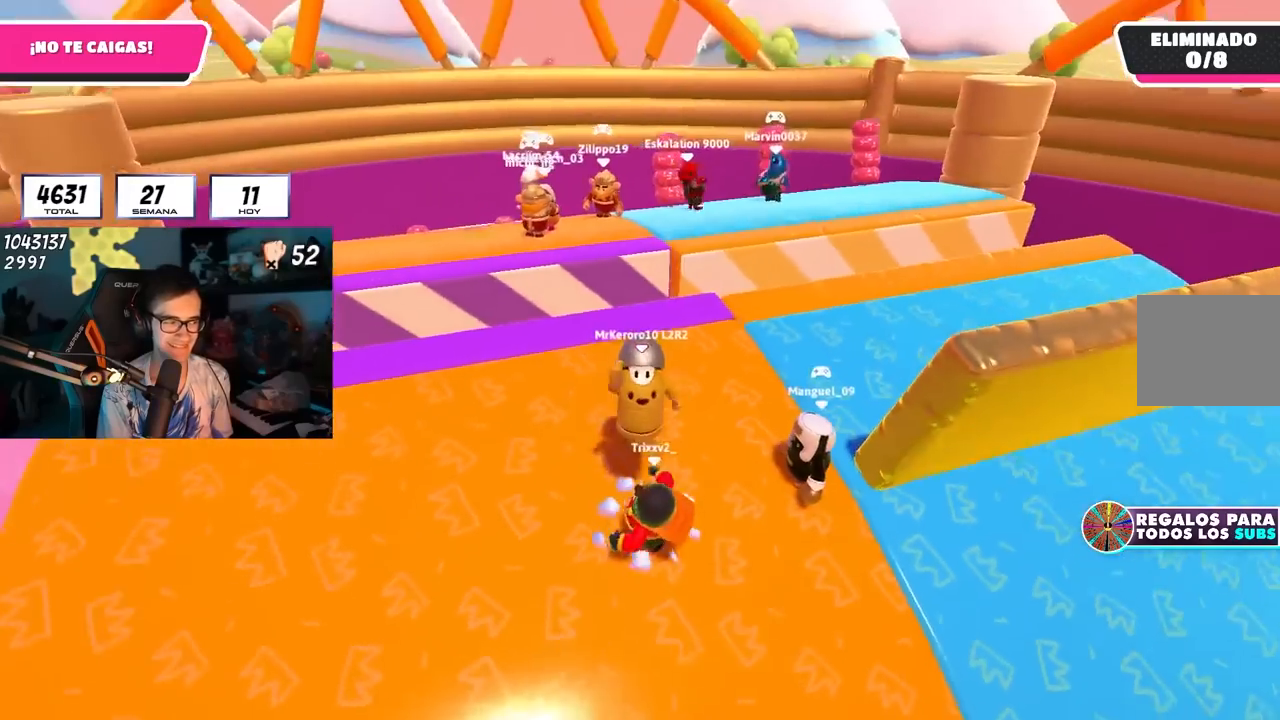
{"buttons": ["CROSS"], "left_stick": "up", "right_stick": "center", "events": [[117, "right_stick", "down"], [167, "left_stick", "up-right"], [283, "right_stick", "center"], [467, "left_stick", "up"], [500, "CROSS", "down"]]}
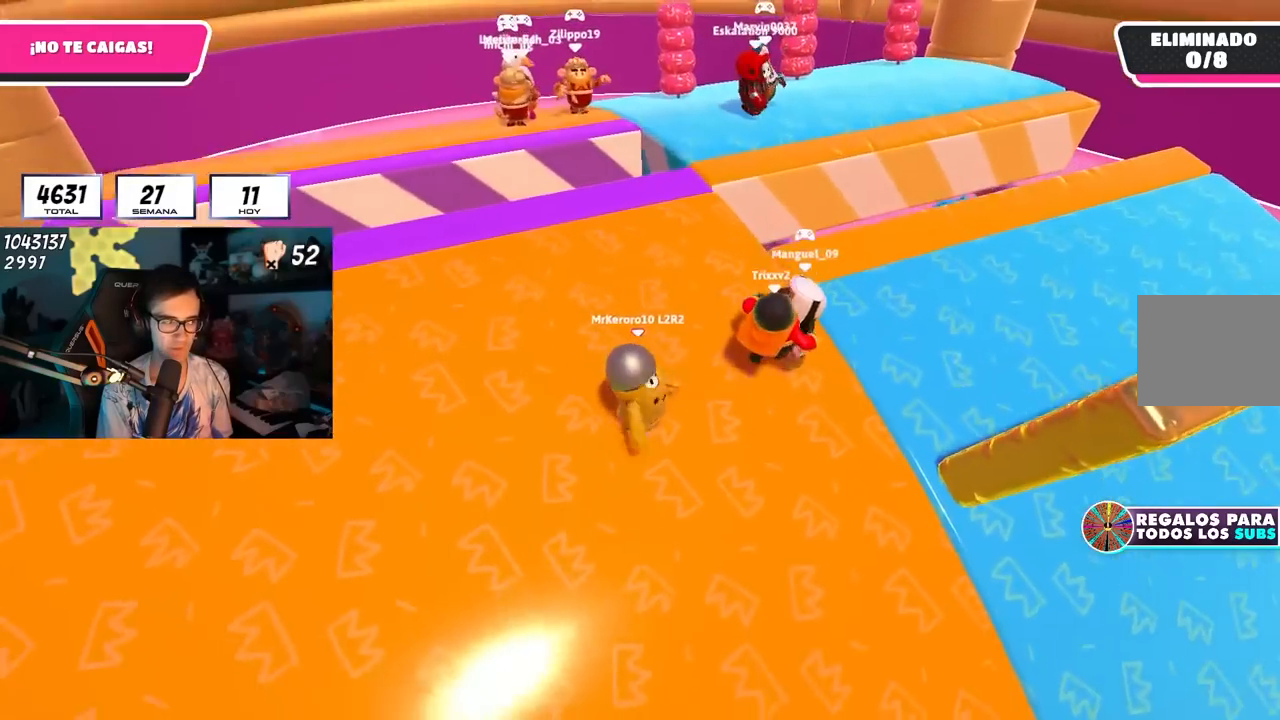
{"buttons": [], "left_stick": "down-left", "right_stick": "center", "events": [[17, "left_stick", "up-left"], [133, "CROSS", "up"], [167, "left_stick", "down-right"], [250, "right_stick", "down-right"], [383, "right_stick", "center"], [400, "left_stick", "down-left"]]}
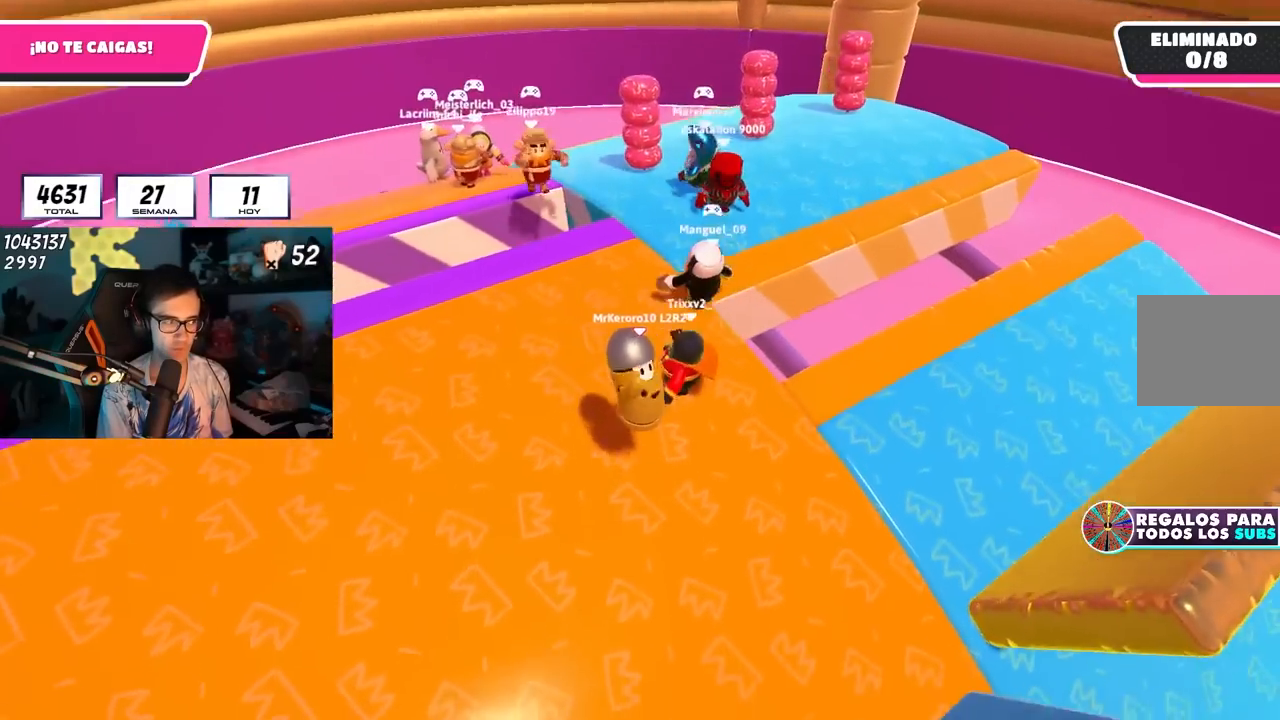
{"buttons": [], "left_stick": "down-left", "right_stick": "down", "events": [[17, "left_stick", "left"], [167, "CROSS", "down"], [183, "left_stick", "up"], [250, "left_stick", "right"], [300, "CROSS", "up"], [400, "right_stick", "down"], [500, "left_stick", "down-left"]]}
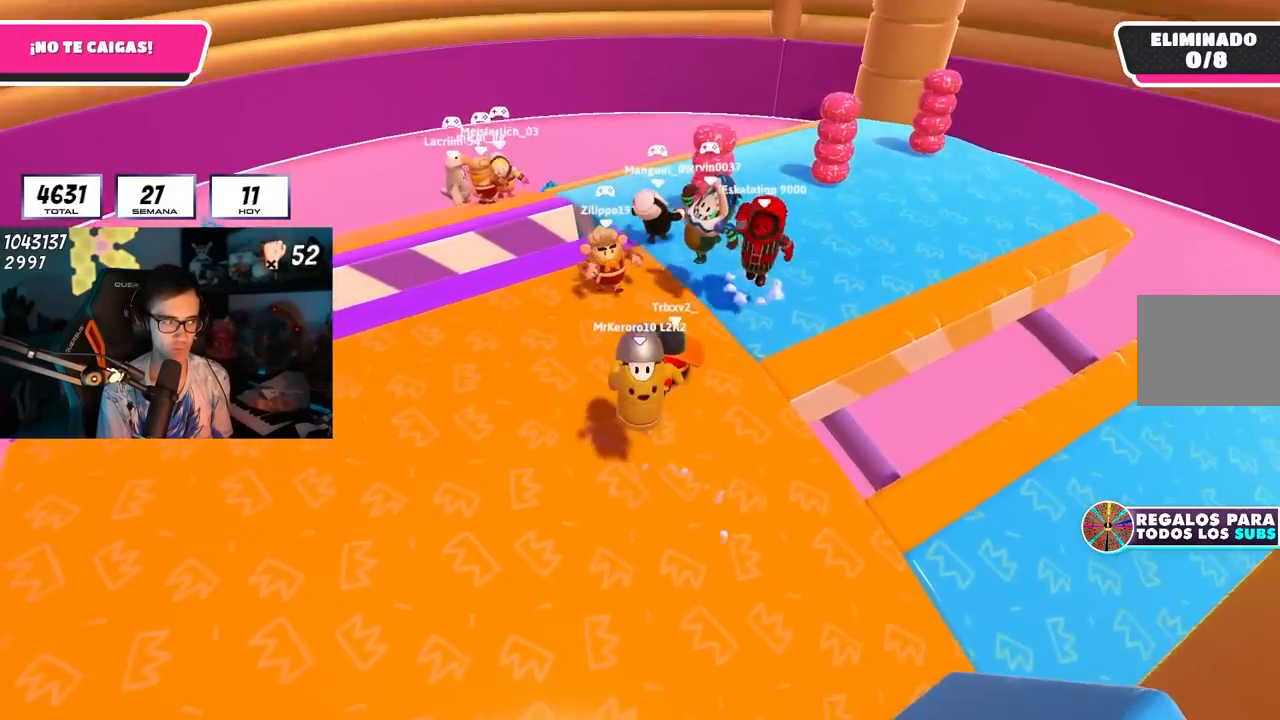
{"buttons": [], "left_stick": "right", "right_stick": "center", "events": [[33, "right_stick", "center"], [67, "left_stick", "left"], [217, "left_stick", "up"], [350, "CROSS", "down"], [450, "left_stick", "right"], [483, "CROSS", "up"]]}
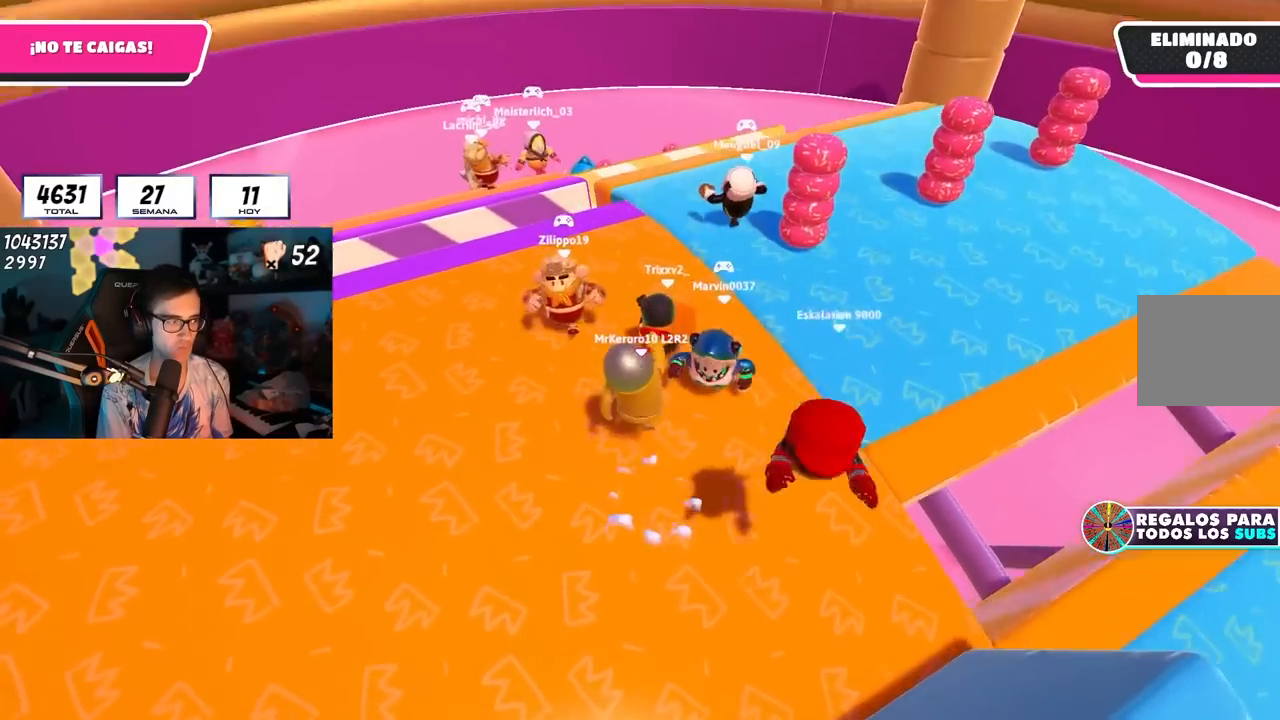
{"buttons": [], "left_stick": "down-right", "right_stick": "center", "events": [[33, "right_stick", "down"], [67, "left_stick", "down"], [133, "left_stick", "down-left"], [200, "right_stick", "center"], [467, "left_stick", "down-right"]]}
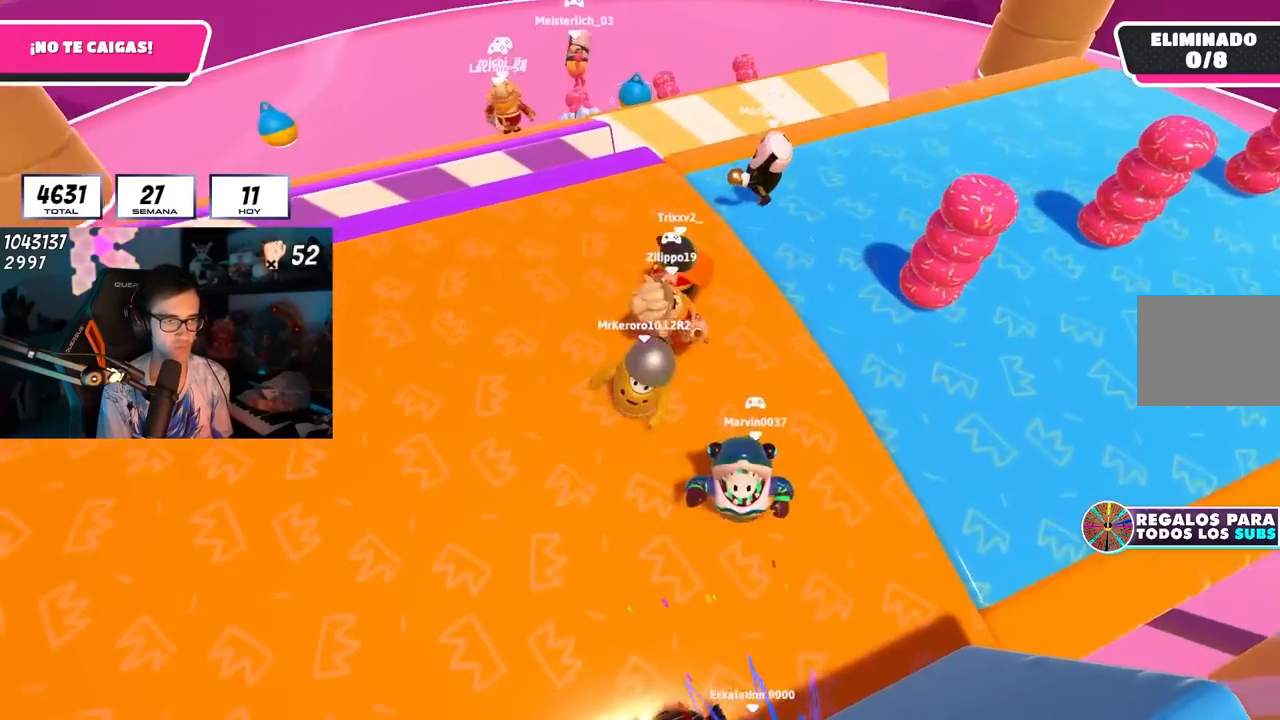
{"buttons": [], "left_stick": "down-right", "right_stick": "center", "events": [[17, "CROSS", "down"], [167, "CROSS", "up"], [200, "left_stick", "center"], [217, "right_stick", "down-left"], [250, "left_stick", "left"], [267, "right_stick", "down"], [417, "right_stick", "center"], [450, "left_stick", "down-right"]]}